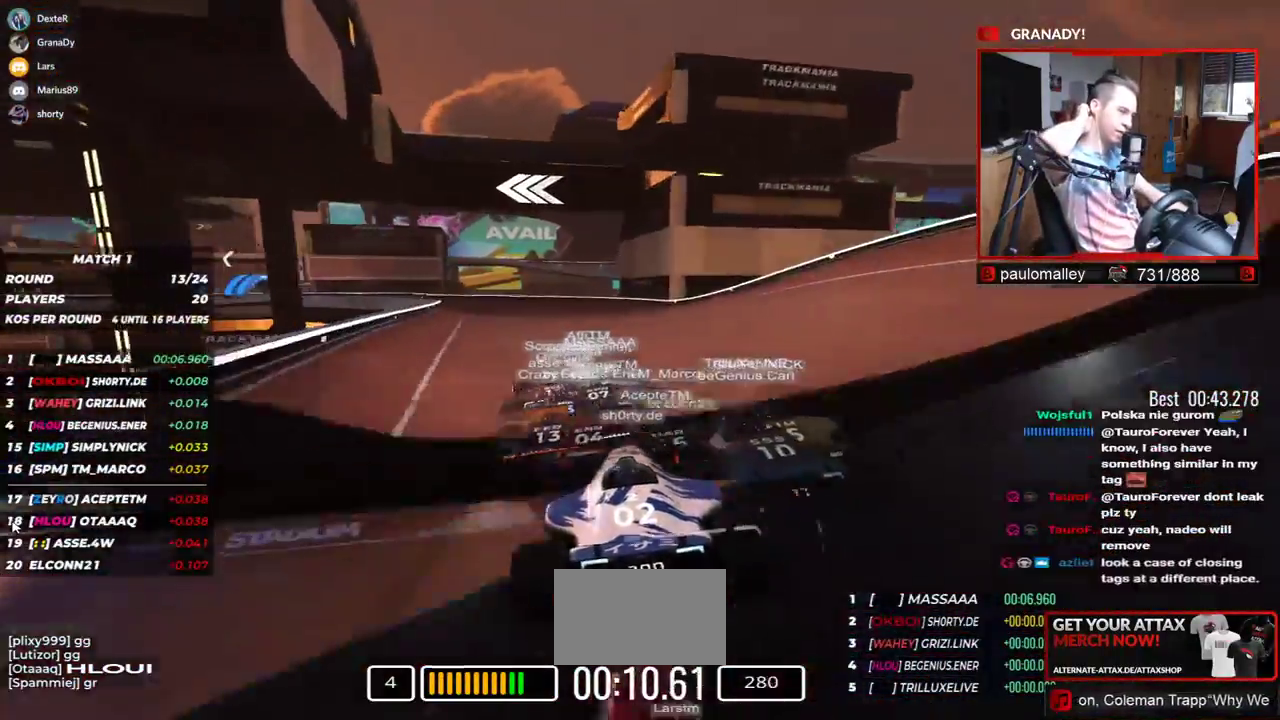
Gameplay with keyboard; each line is a JSON object with the keys held at the frame after it. "events" lists presses ("down") and releases ("up") of "down", "left", "right" and "up" between this image and that frame as [ms after this image, input, new state], when the widget could be followed in between. No other keys are recorded. Mouse input is not recorded.
{"keys": ["left", "up"], "events": []}
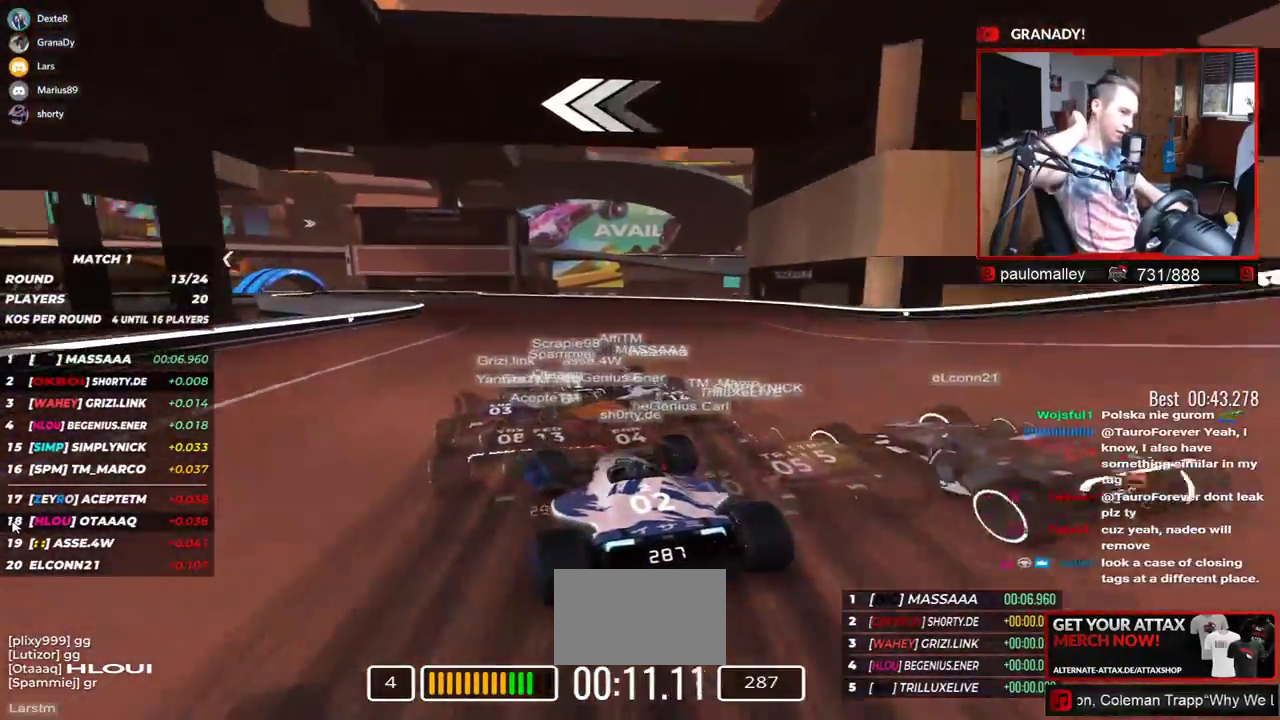
{"keys": ["up"], "events": [[267, "left", "up"], [284, "left", "down"], [467, "left", "up"]]}
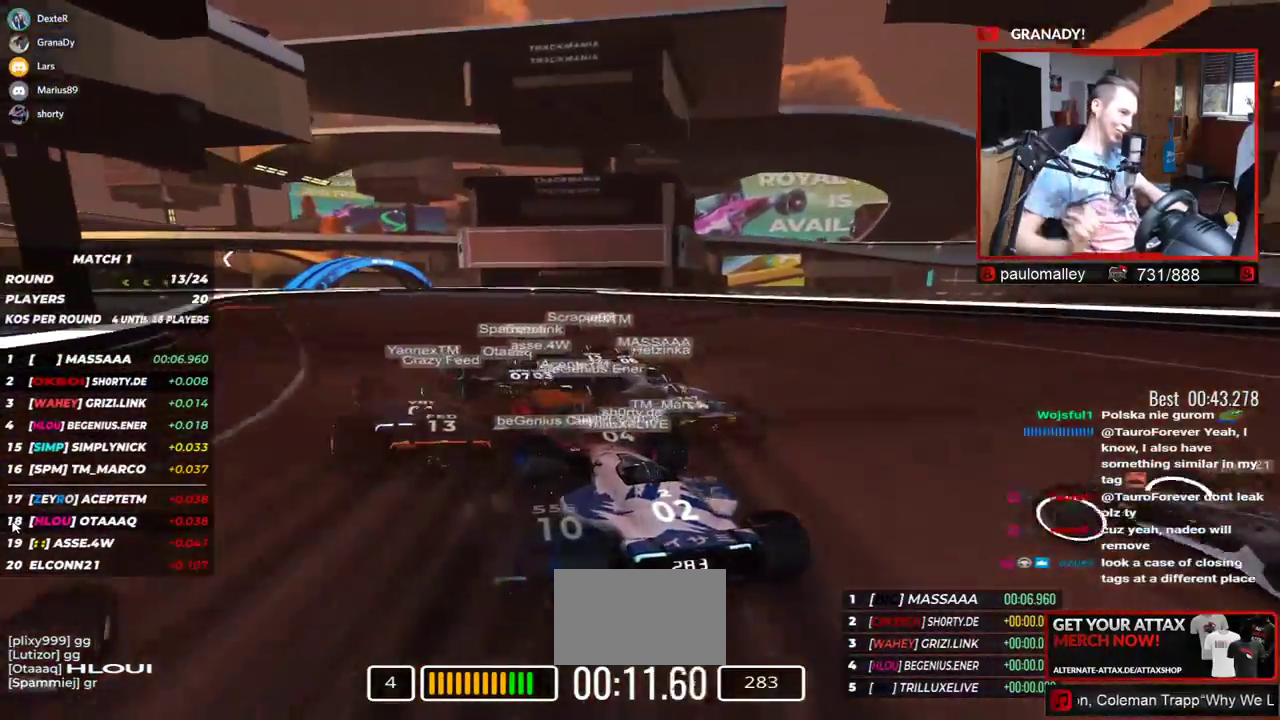
{"keys": ["left", "up"], "events": [[33, "left", "down"]]}
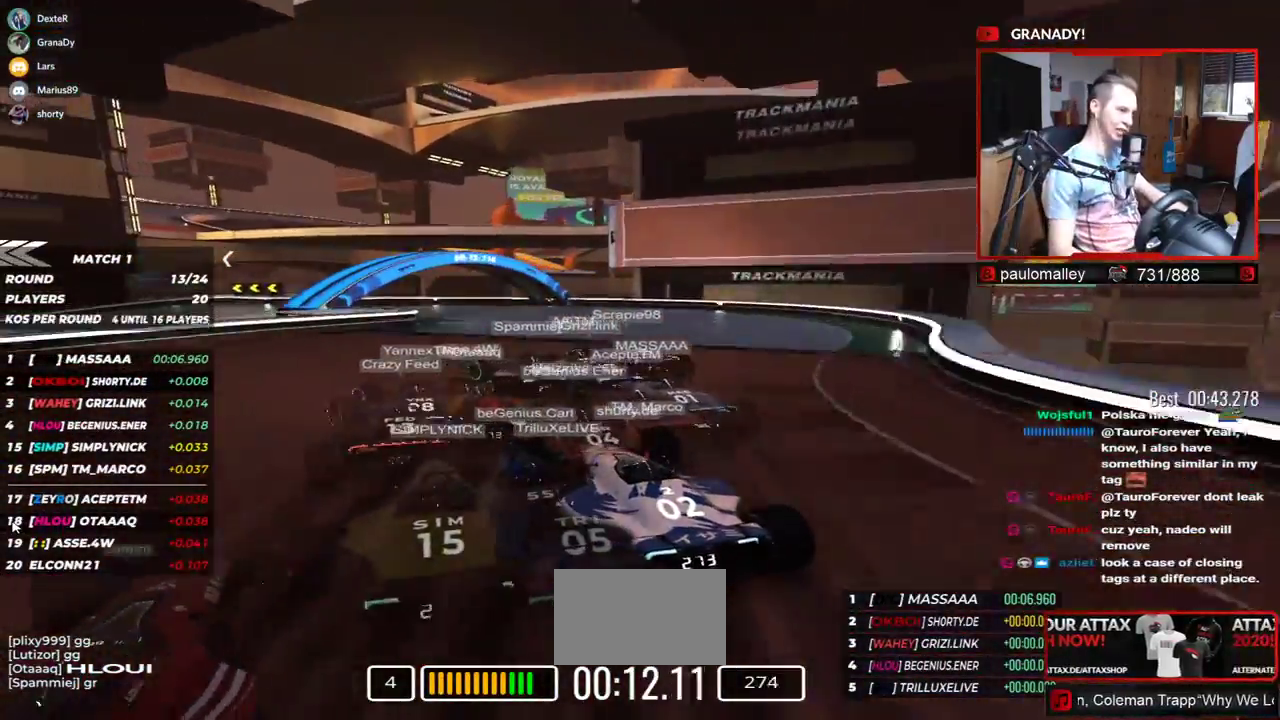
{"keys": ["left", "up"], "events": []}
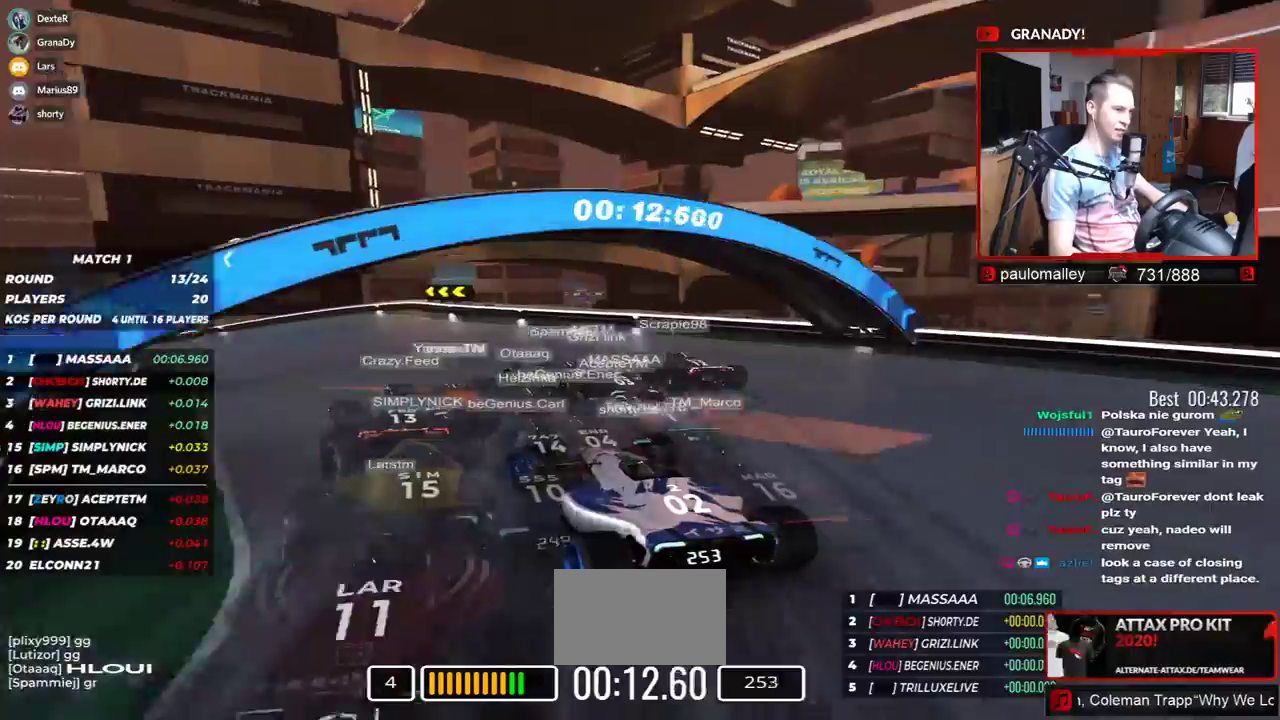
{"keys": ["down", "left", "up"], "events": [[400, "down", "down"]]}
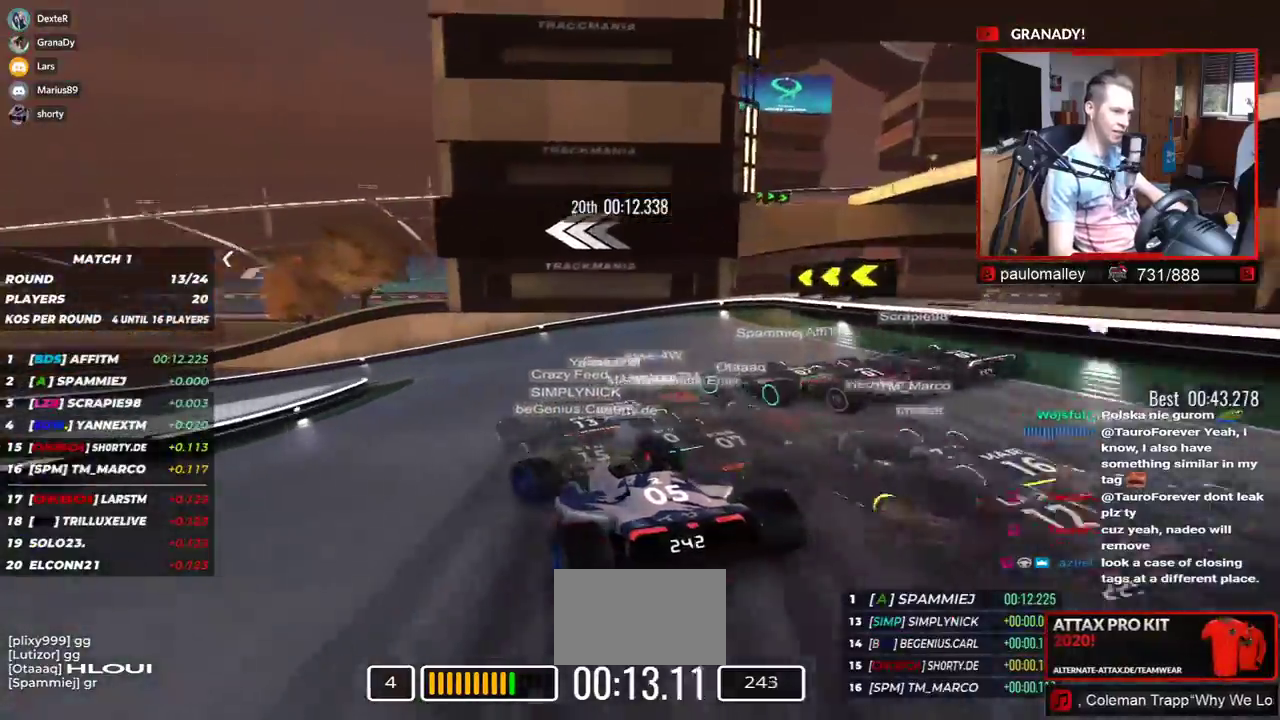
{"keys": ["left", "up"], "events": [[484, "down", "up"]]}
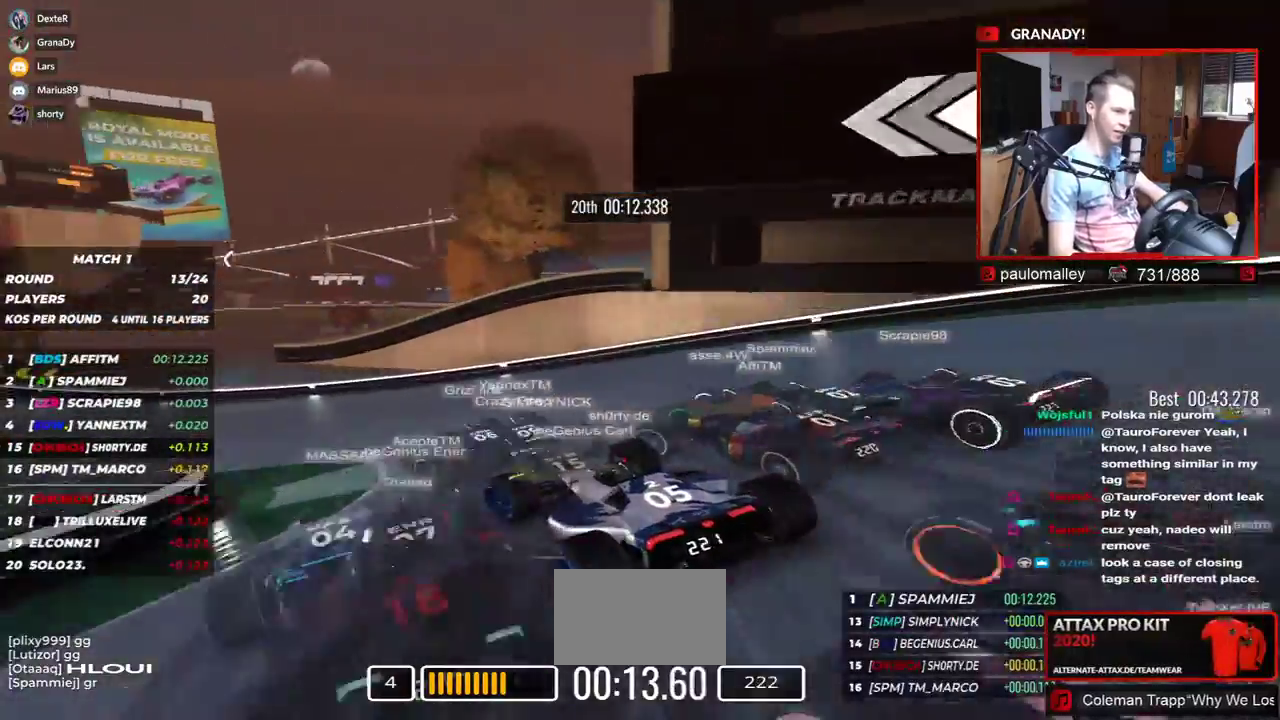
{"keys": ["left", "up"], "events": []}
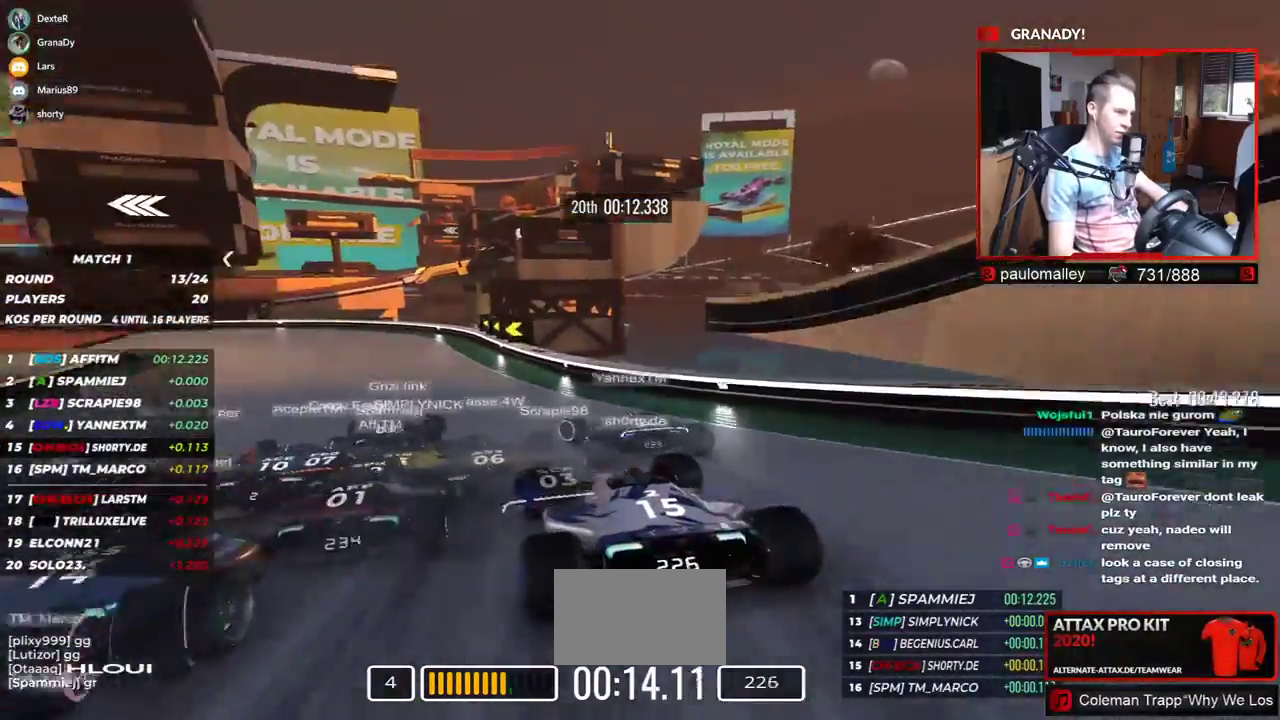
{"keys": ["left", "up"], "events": []}
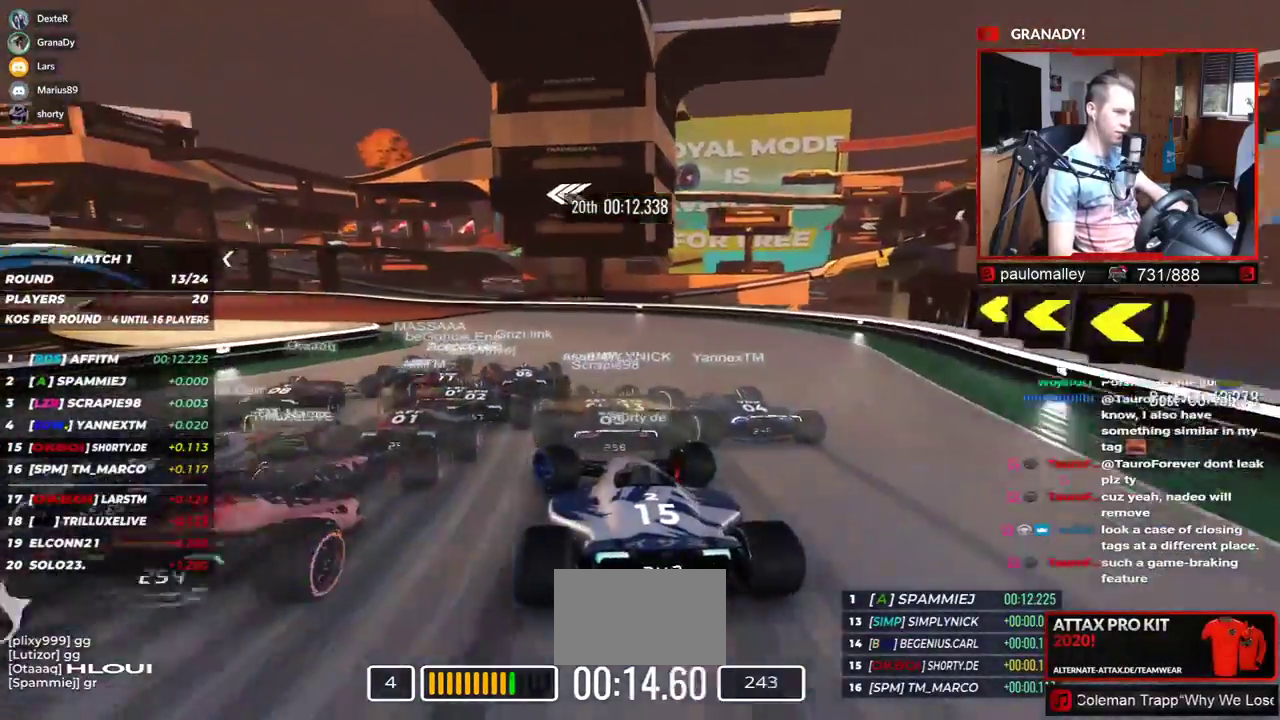
{"keys": ["left", "up"], "events": []}
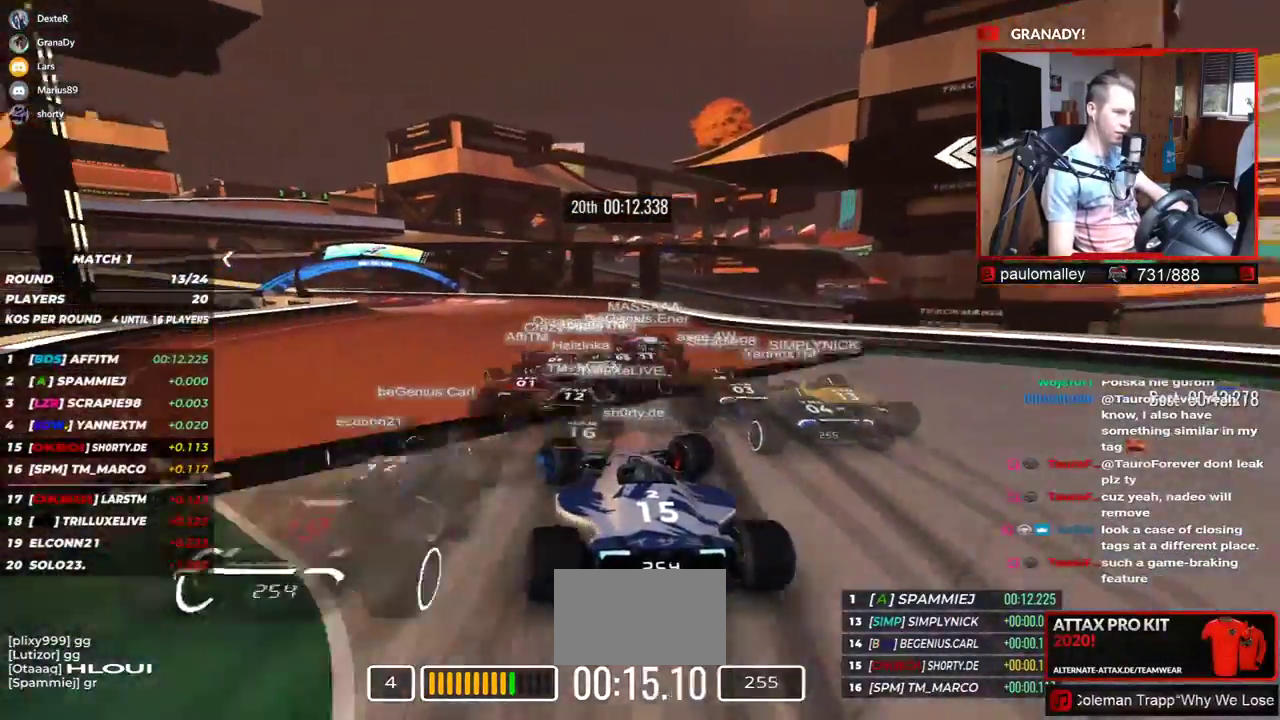
{"keys": ["left", "up"], "events": []}
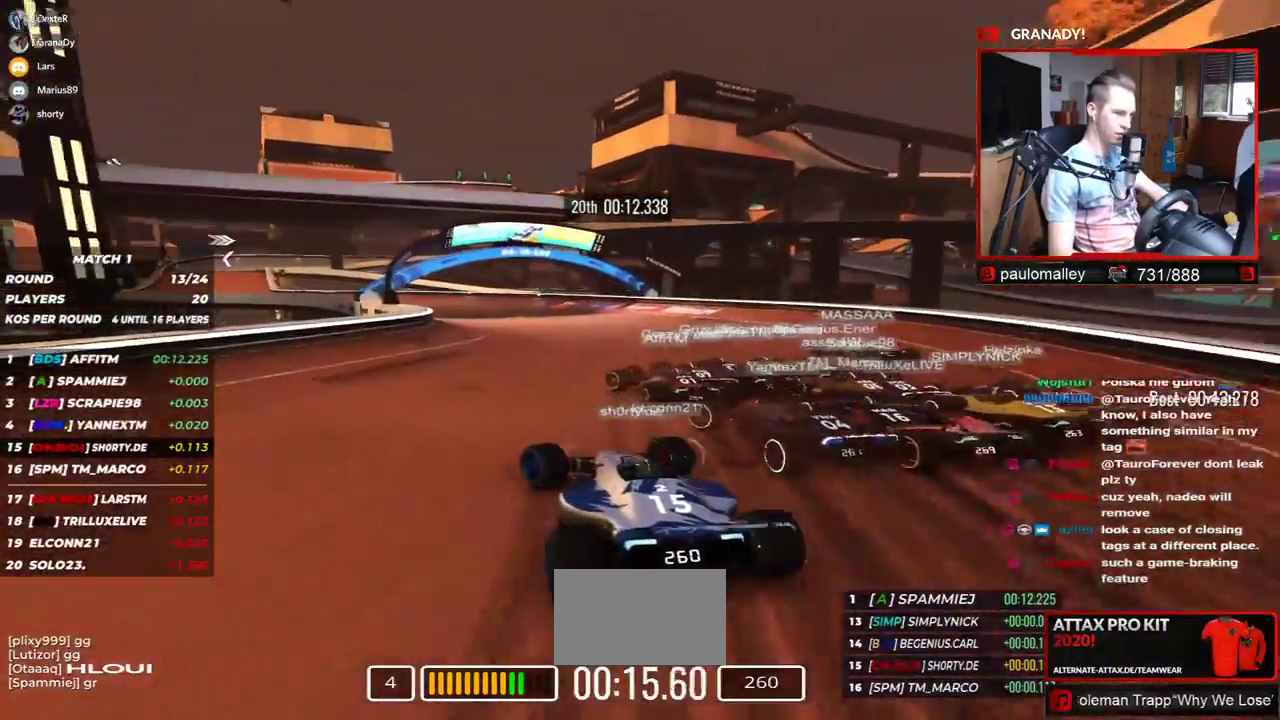
{"keys": ["left", "up"], "events": [[283, "left", "up"], [350, "left", "down"]]}
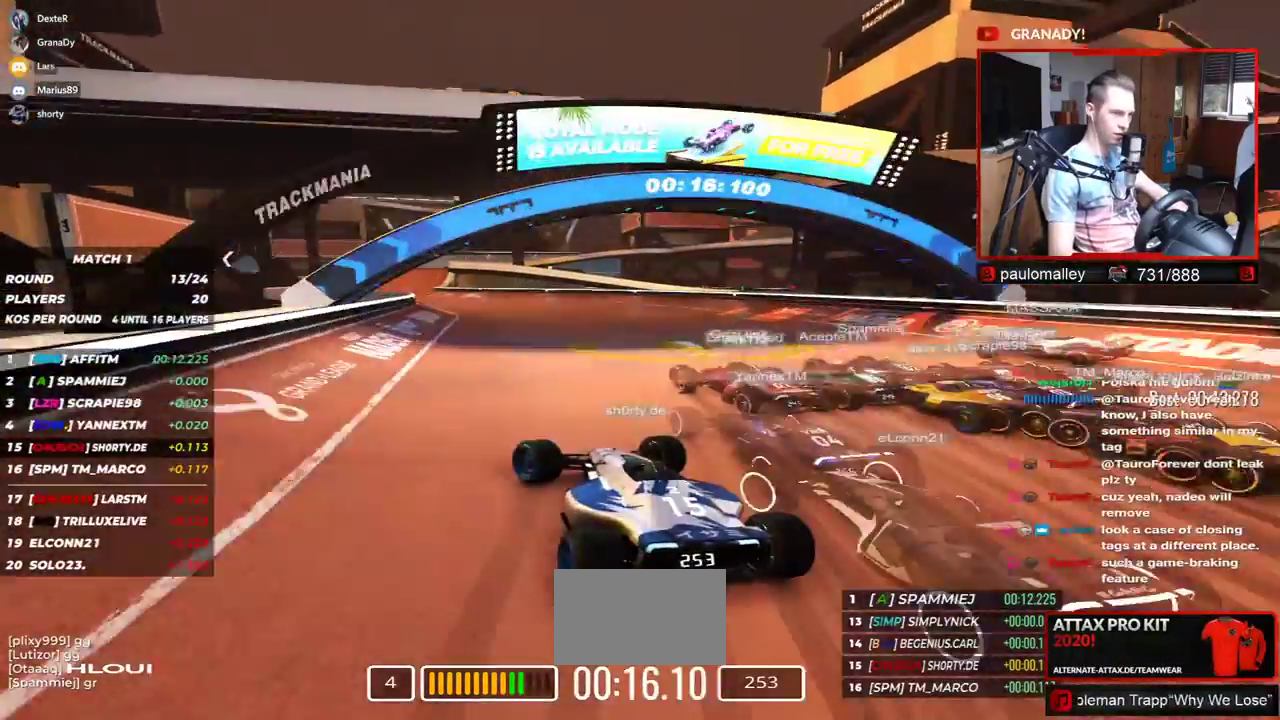
{"keys": ["left", "up"], "events": [[234, "left", "up"], [451, "left", "down"]]}
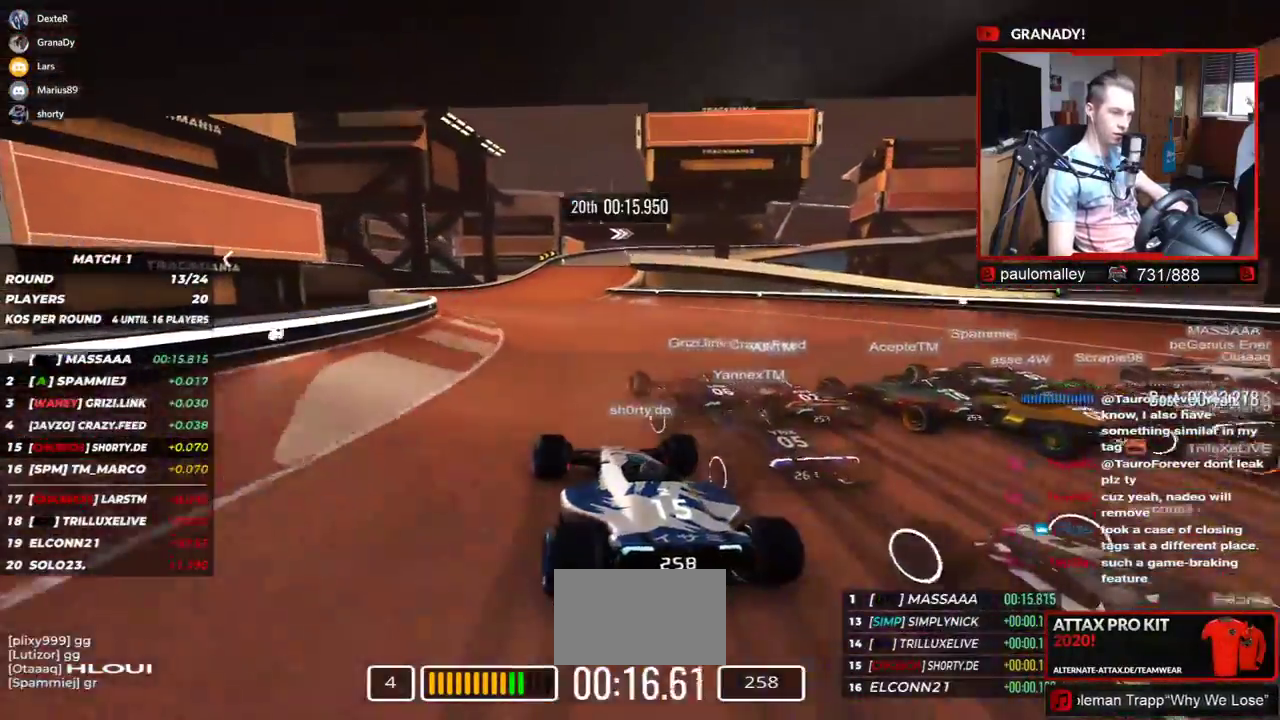
{"keys": ["up"], "events": [[217, "left", "up"]]}
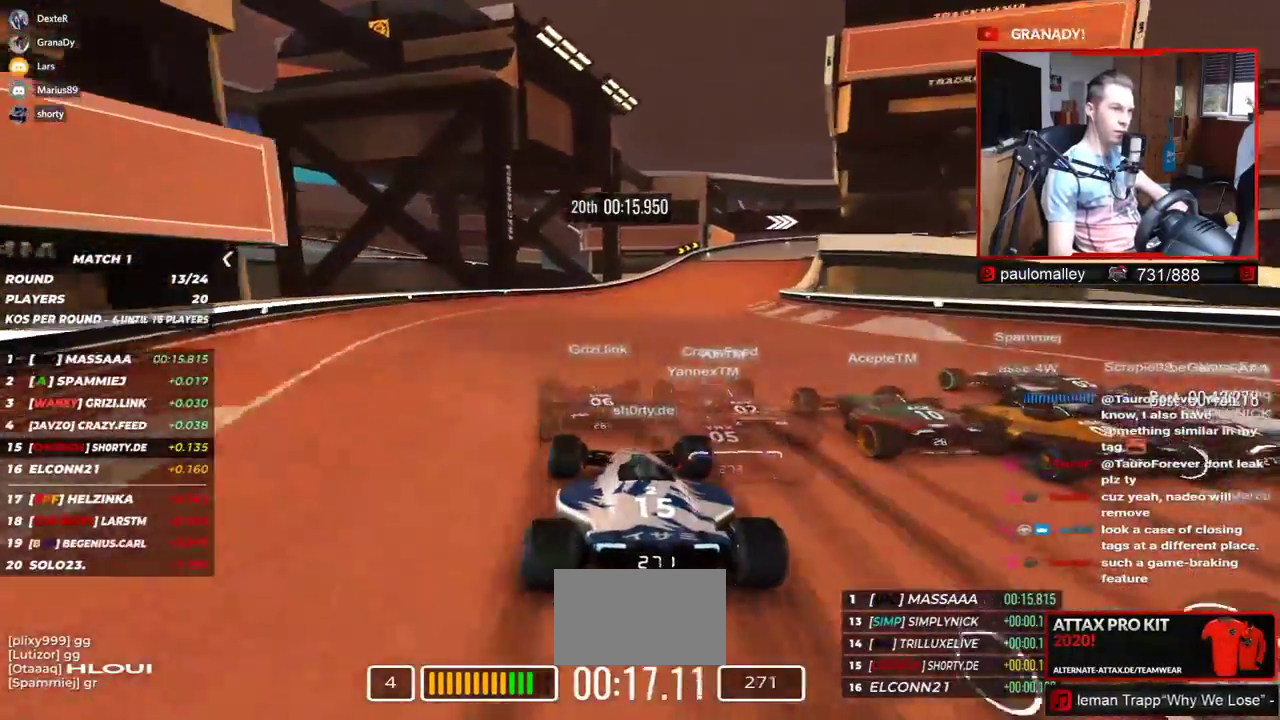
{"keys": ["right", "up"], "events": [[84, "right", "down"]]}
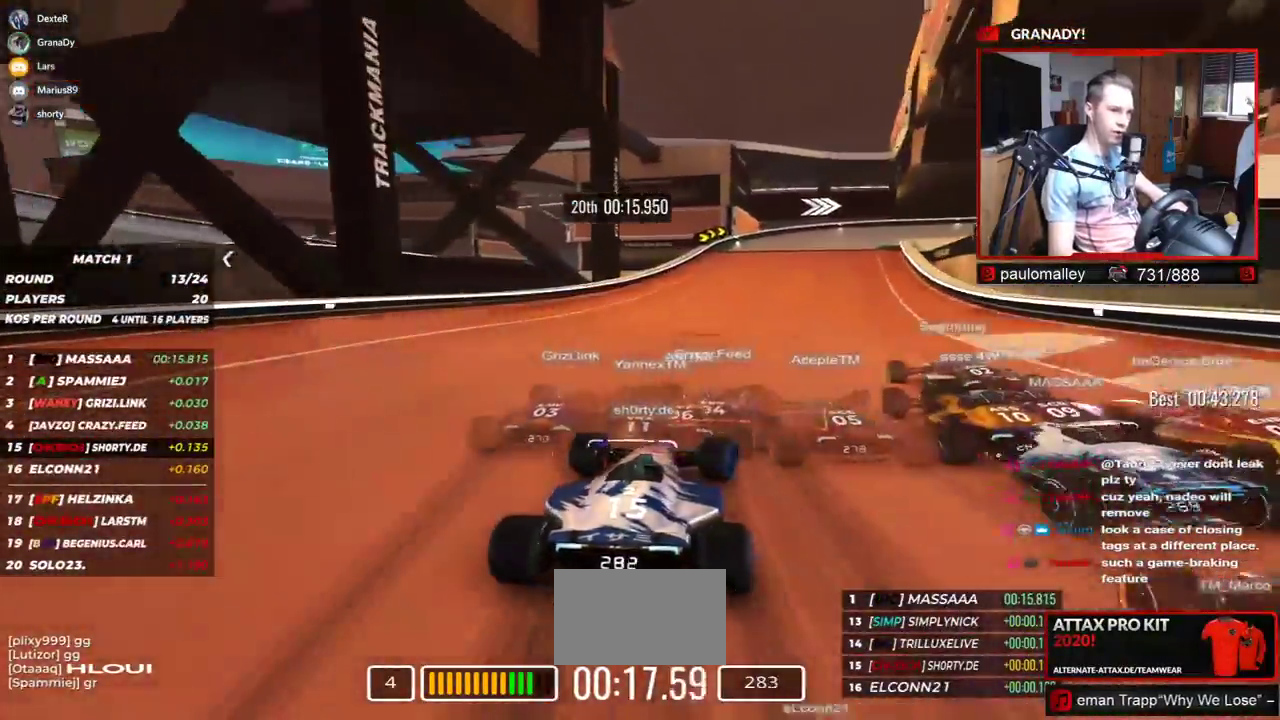
{"keys": ["right", "up"], "events": []}
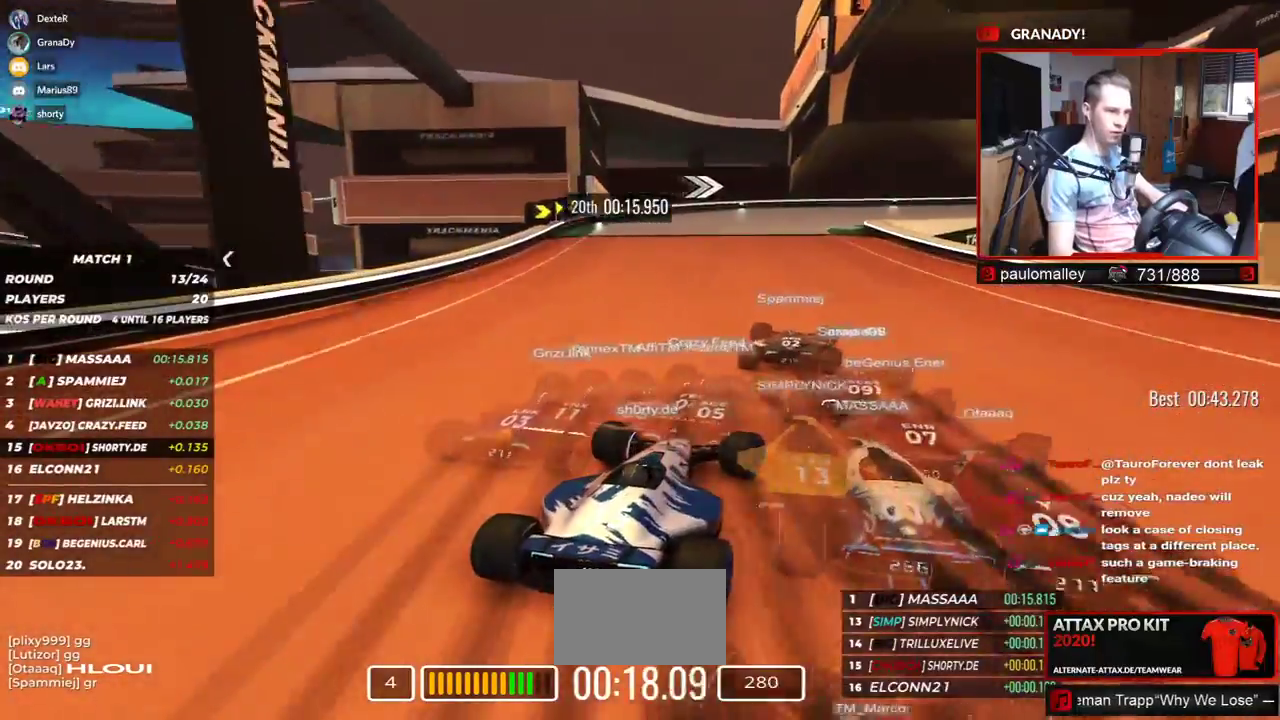
{"keys": ["right", "up"], "events": []}
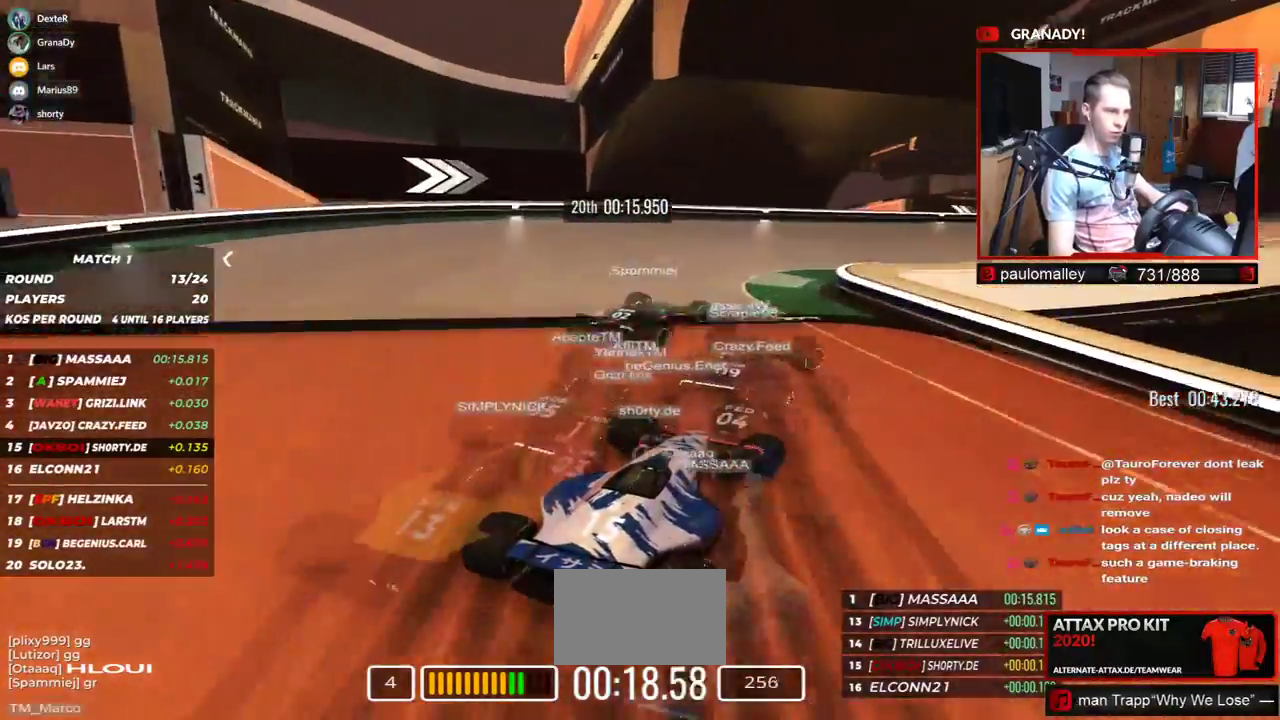
{"keys": ["right", "up"], "events": []}
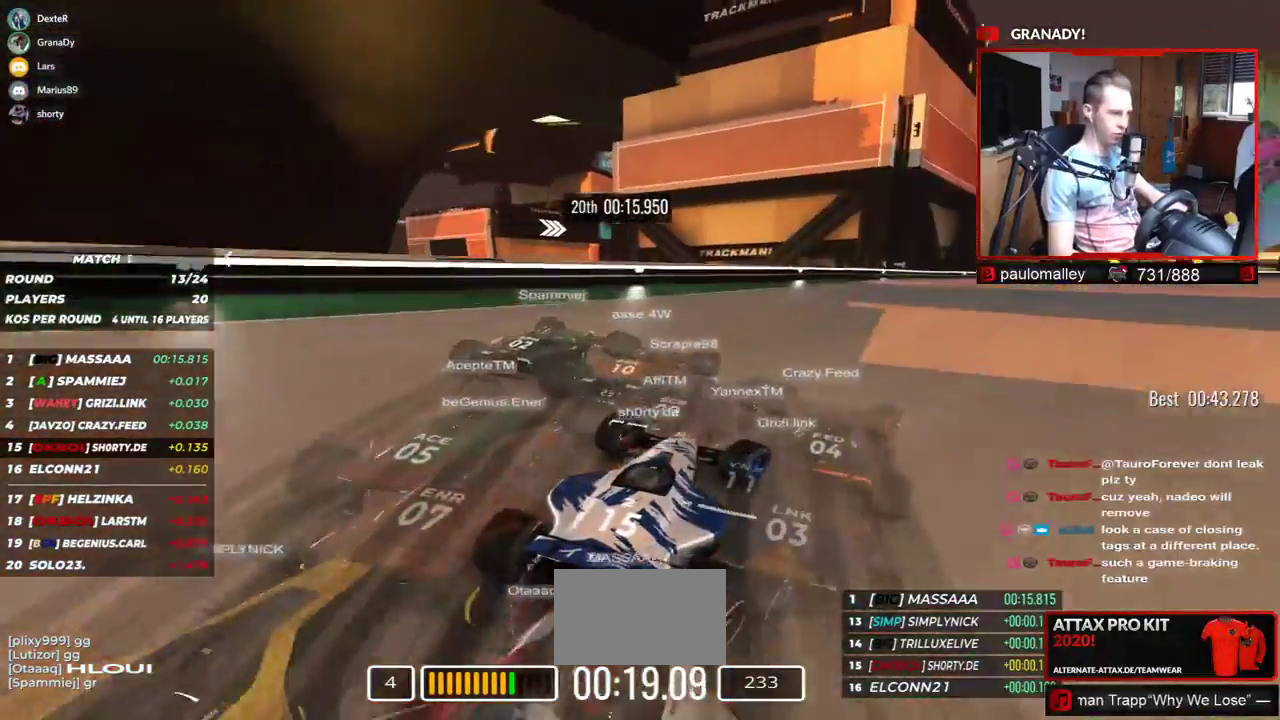
{"keys": ["right", "up"], "events": [[267, "up", "up"], [367, "up", "down"]]}
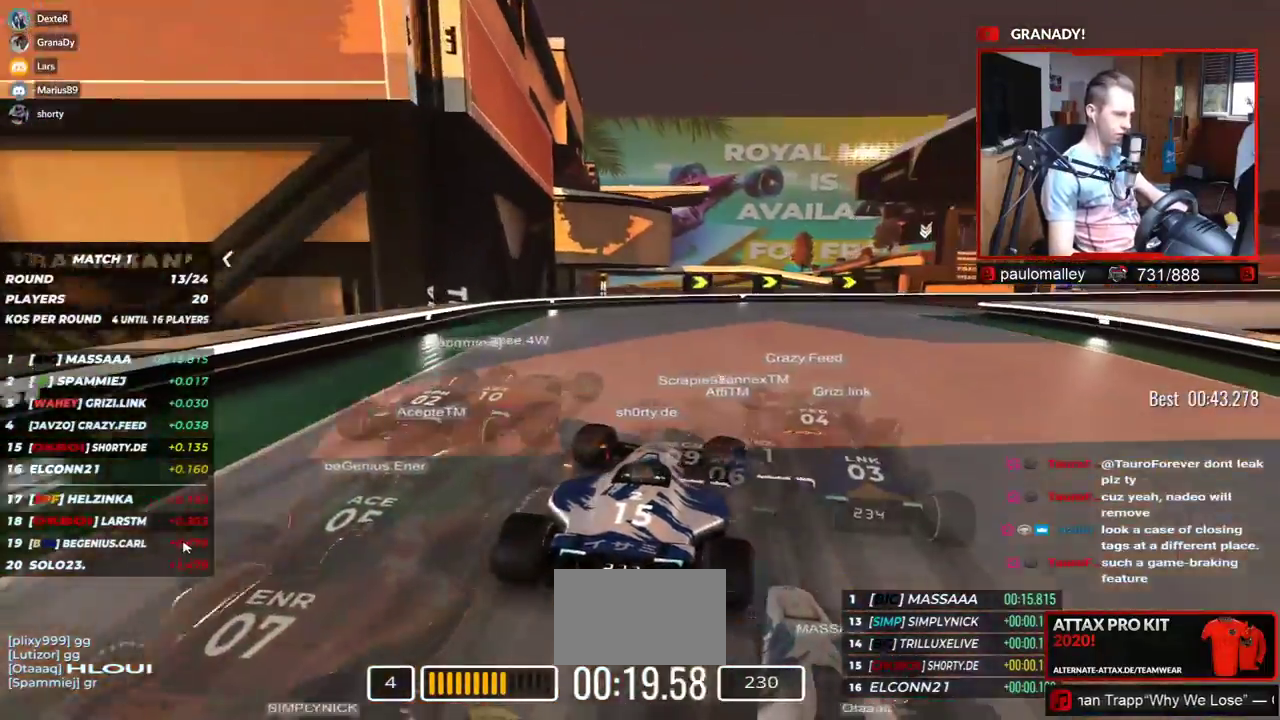
{"keys": ["right", "up"], "events": []}
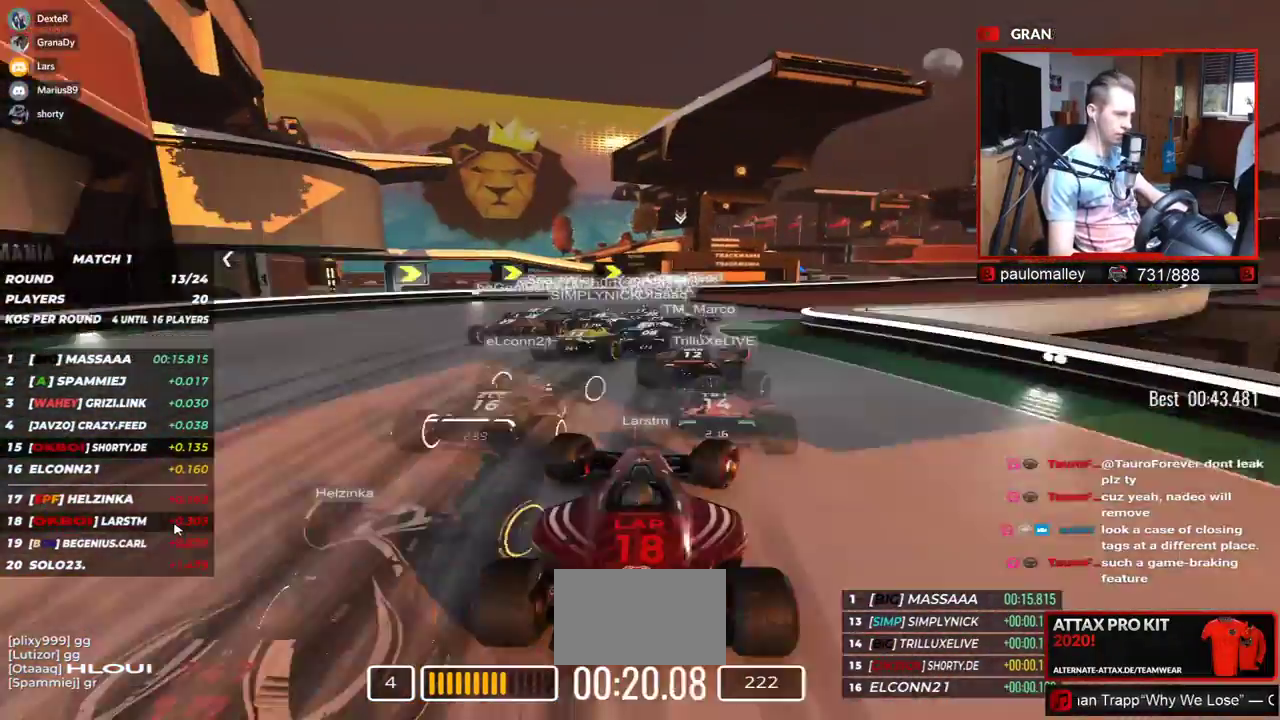
{"keys": ["right", "up"], "events": []}
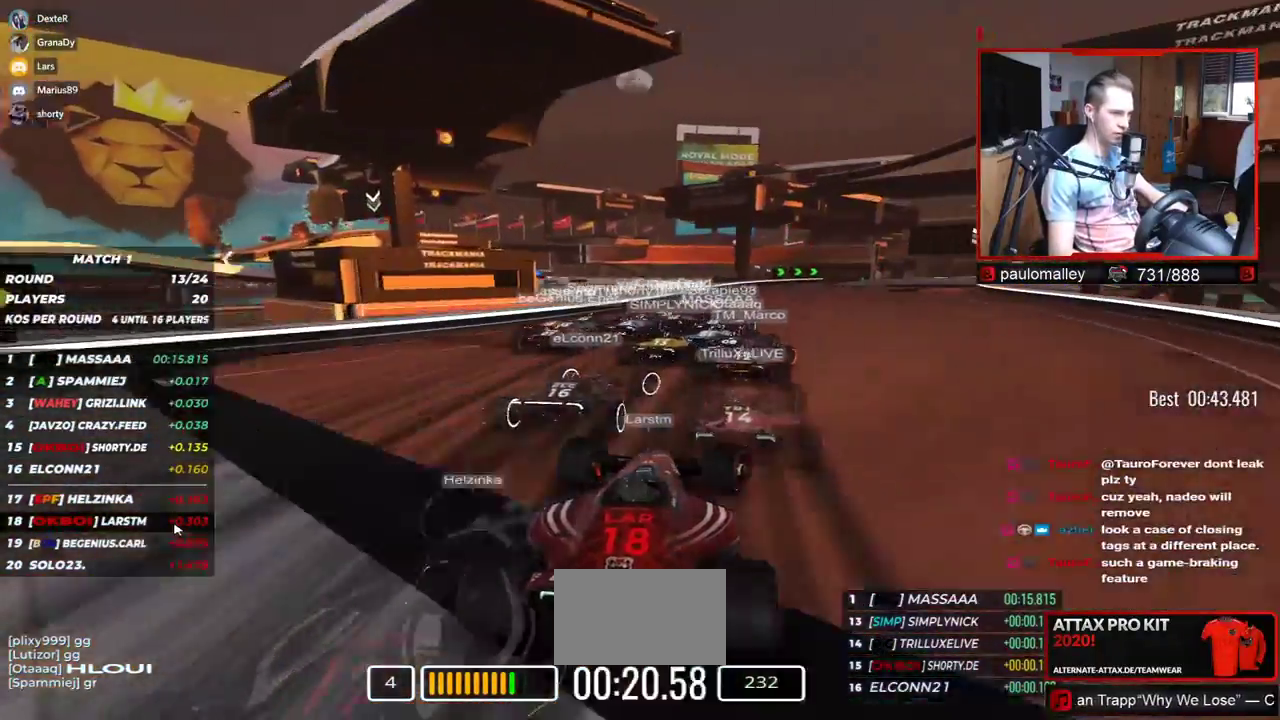
{"keys": ["right", "up"], "events": [[267, "right", "up"], [384, "right", "down"]]}
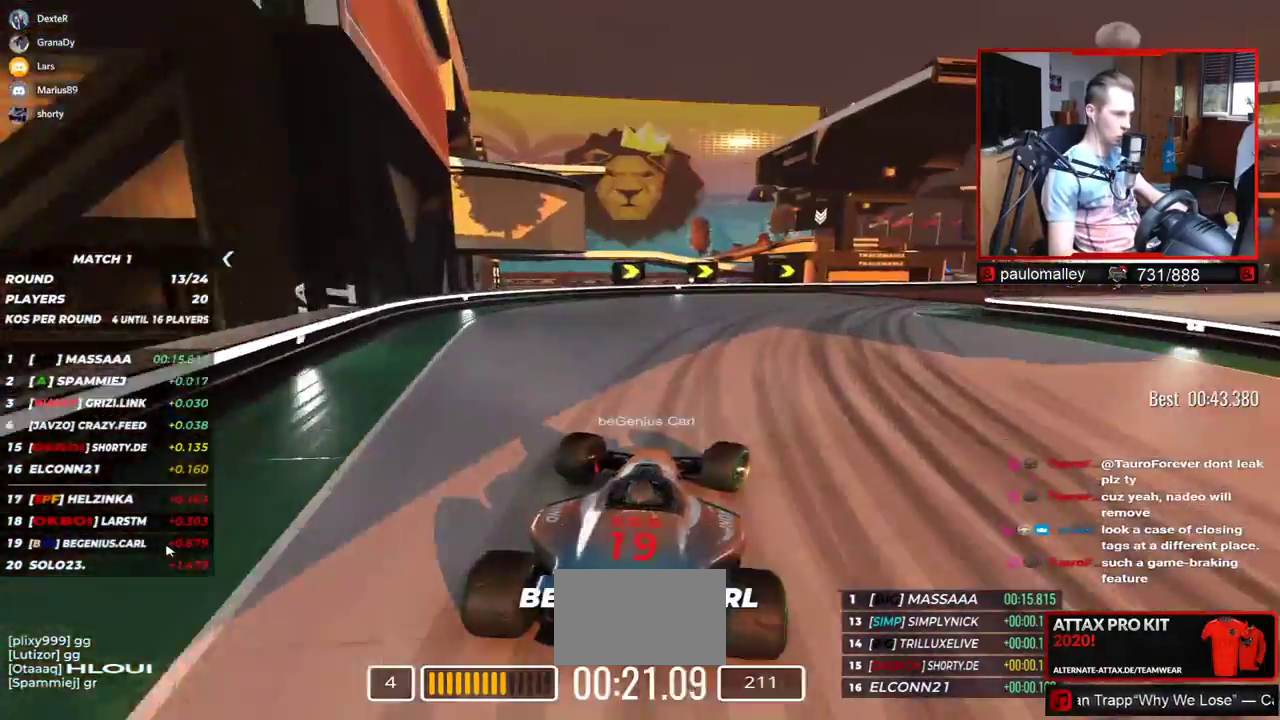
{"keys": ["right", "up"], "events": []}
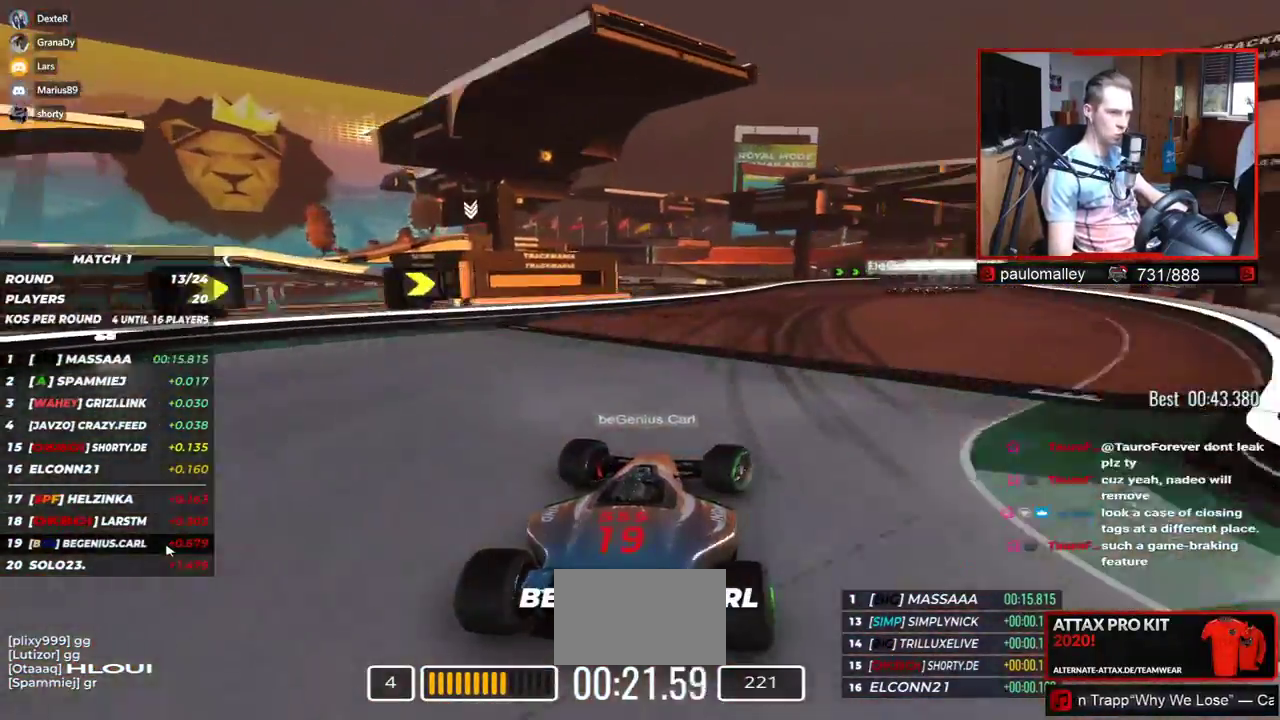
{"keys": ["up"], "events": [[250, "right", "up"]]}
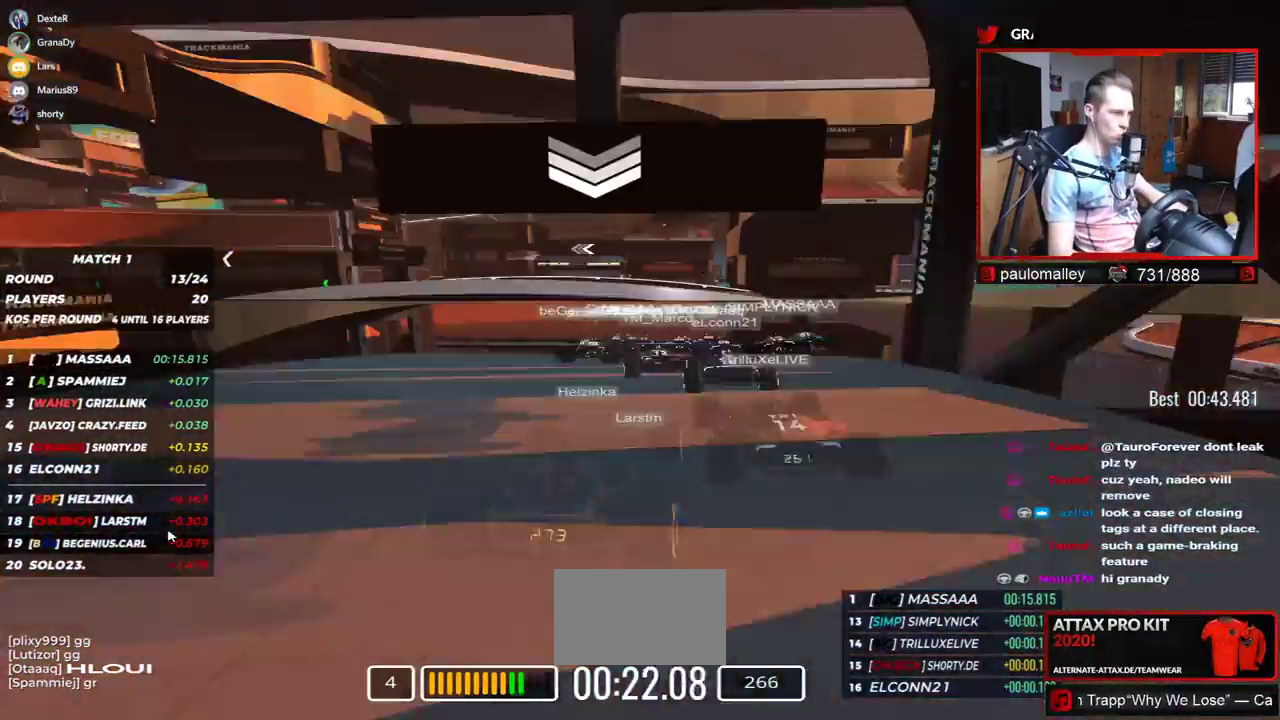
{"keys": ["up"], "events": []}